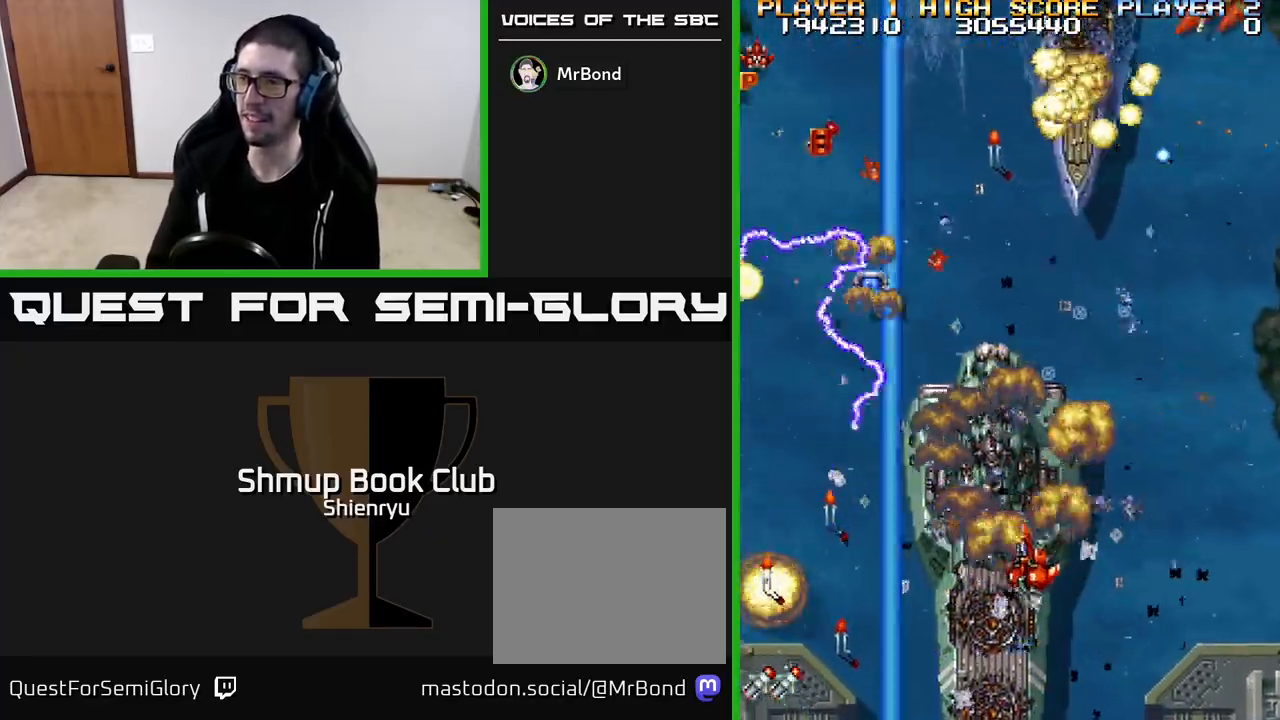
Gameplay with a controller (Xbox layout); each line is a JSON object with the inputs held at the frame after it. "events" lists button and stick changes between this image and that frame as [ms after this image, input, new state], when the widget could be followed in between. Not read: right_stick.
{"buttons": ["R2", "DPAD_LEFT"], "left_stick": "center", "events": [[467, "DPAD_DOWN", "up"]]}
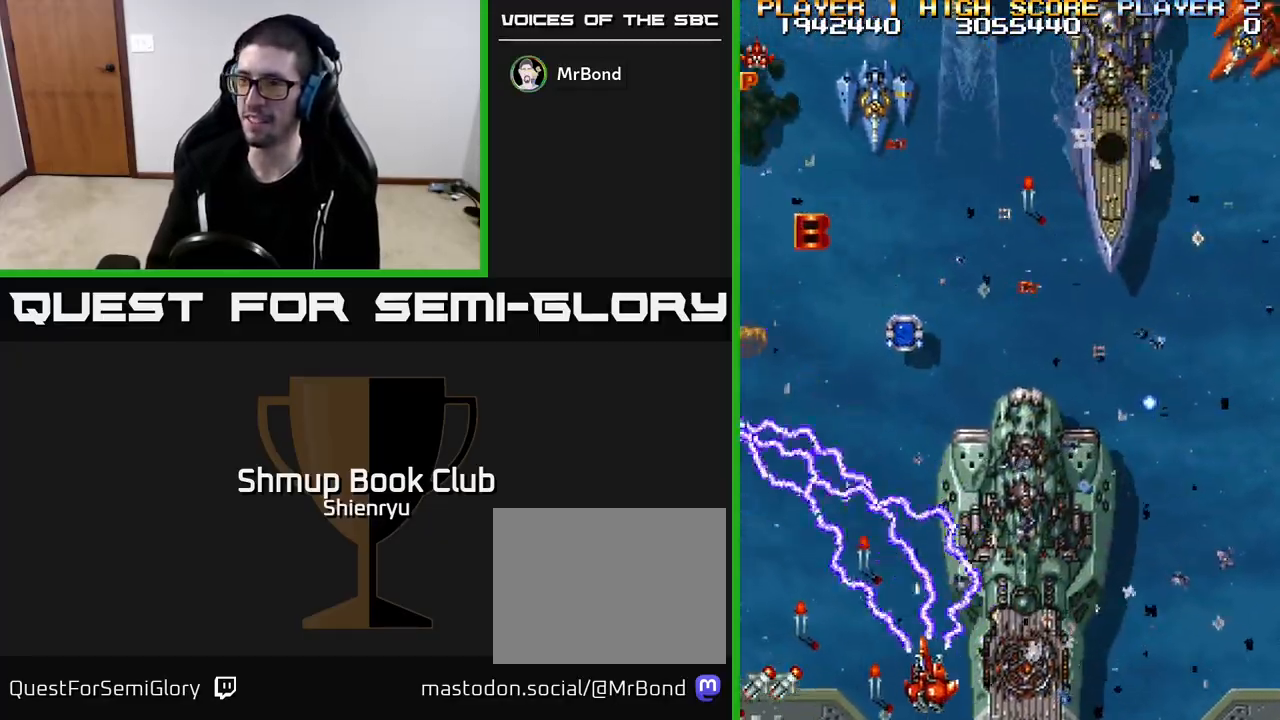
{"buttons": ["R2", "DPAD_UP", "DPAD_RIGHT"], "left_stick": "center", "events": [[283, "DPAD_UP", "down"], [333, "DPAD_LEFT", "up"], [350, "DPAD_RIGHT", "down"]]}
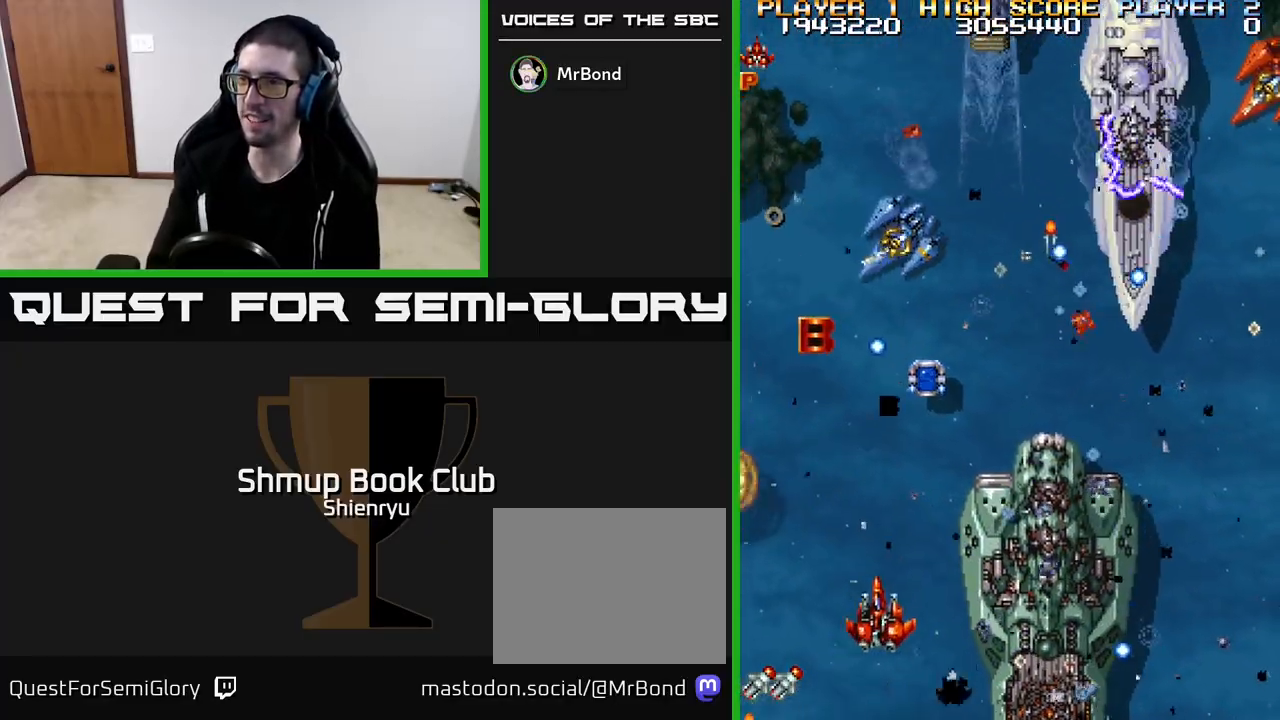
{"buttons": ["R2", "DPAD_UP", "DPAD_RIGHT"], "left_stick": "center", "events": [[67, "DPAD_RIGHT", "up"], [100, "DPAD_LEFT", "down"], [133, "DPAD_UP", "up"], [333, "DPAD_UP", "down"], [450, "DPAD_LEFT", "up"], [500, "DPAD_RIGHT", "down"]]}
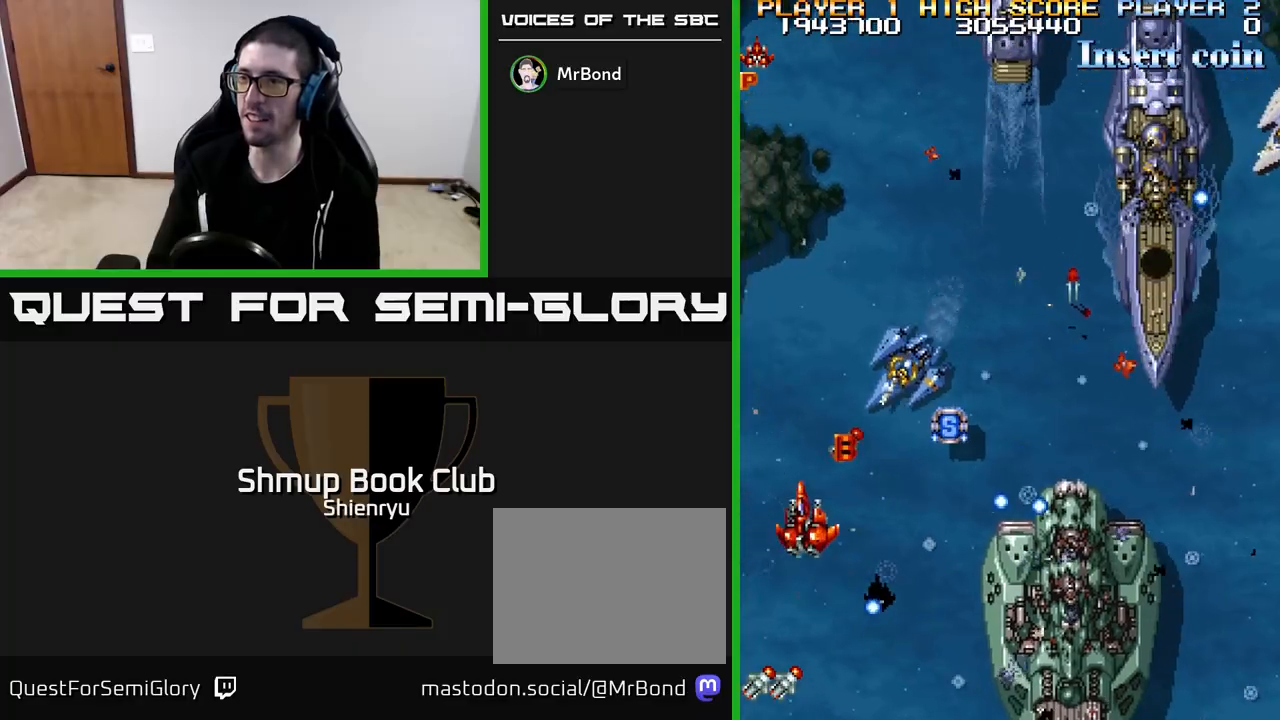
{"buttons": ["R2", "DPAD_UP"], "left_stick": "center", "events": [[67, "DPAD_UP", "up"], [117, "DPAD_DOWN", "down"], [250, "DPAD_DOWN", "up"], [383, "DPAD_UP", "down"], [433, "DPAD_RIGHT", "up"]]}
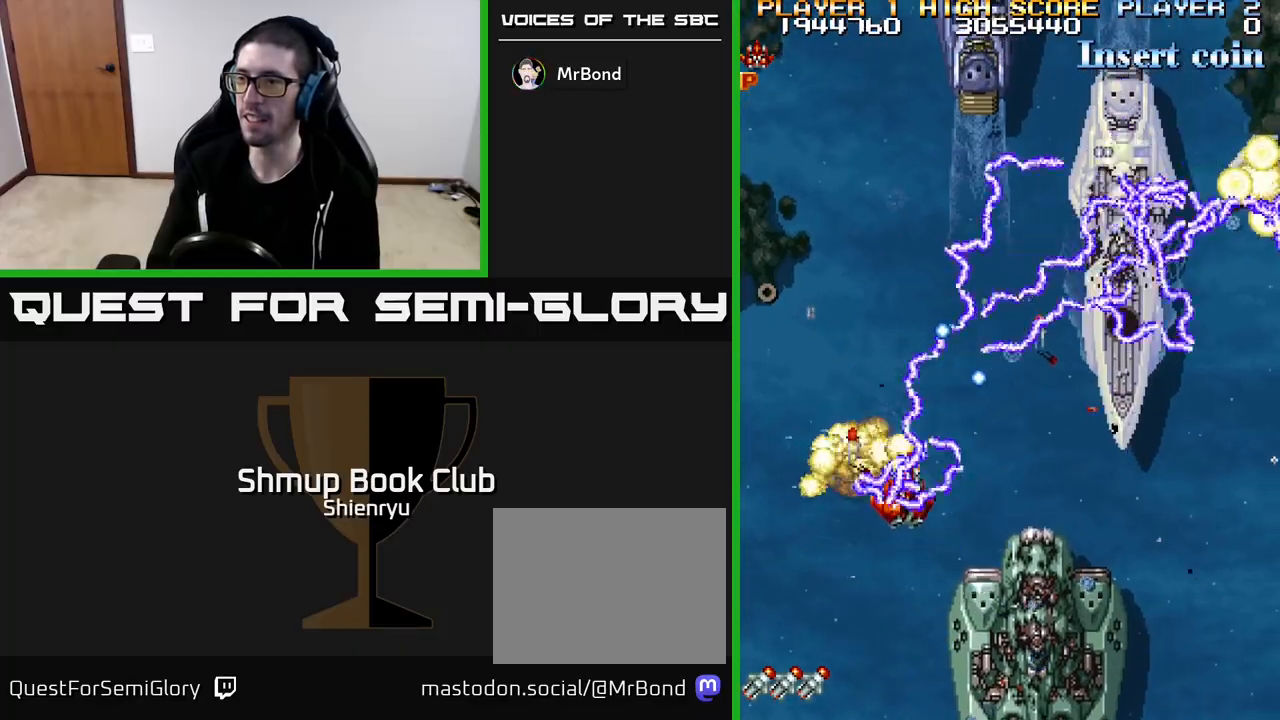
{"buttons": ["R2", "DPAD_UP", "DPAD_LEFT"], "left_stick": "center", "events": [[33, "DPAD_UP", "up"], [67, "DPAD_DOWN", "down"], [133, "DPAD_RIGHT", "down"], [350, "DPAD_RIGHT", "up"], [367, "DPAD_DOWN", "up"], [383, "DPAD_LEFT", "down"], [467, "DPAD_UP", "down"]]}
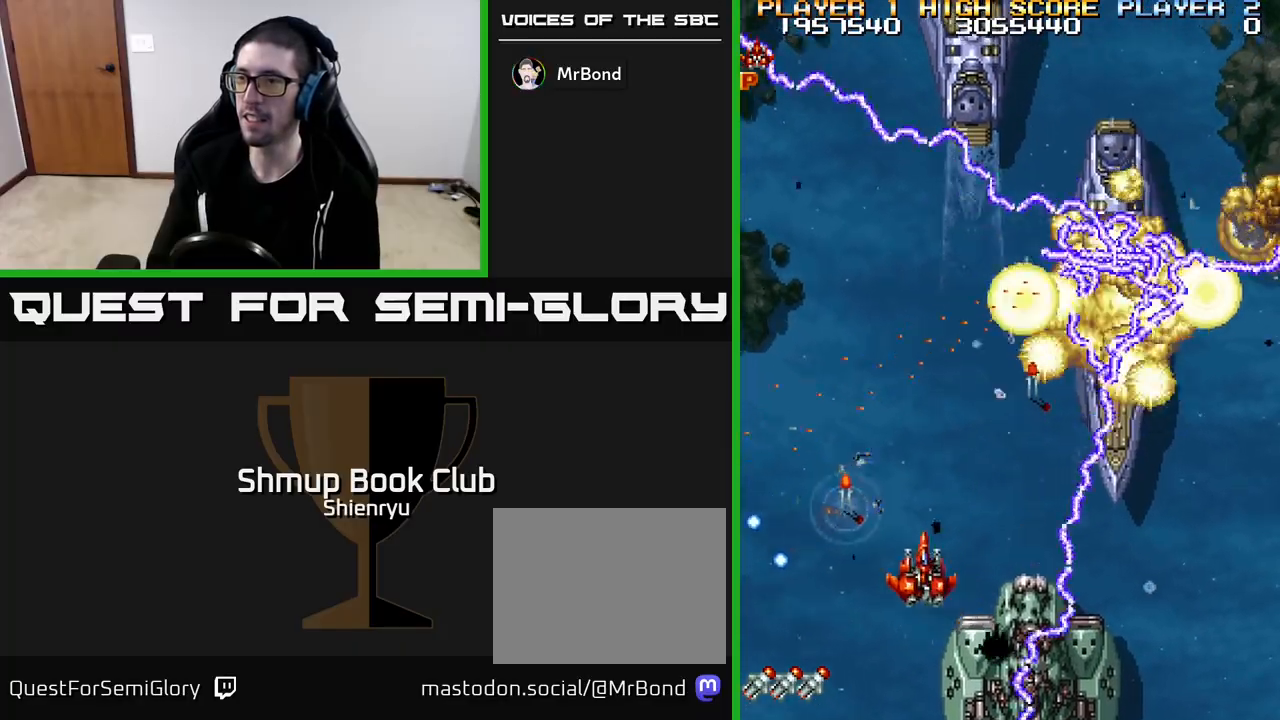
{"buttons": ["R2", "DPAD_DOWN", "DPAD_RIGHT"], "left_stick": "center", "events": [[217, "DPAD_LEFT", "up"], [233, "DPAD_LEFT", "down"], [383, "DPAD_LEFT", "up"], [400, "DPAD_UP", "up"], [417, "DPAD_RIGHT", "down"], [500, "DPAD_DOWN", "down"]]}
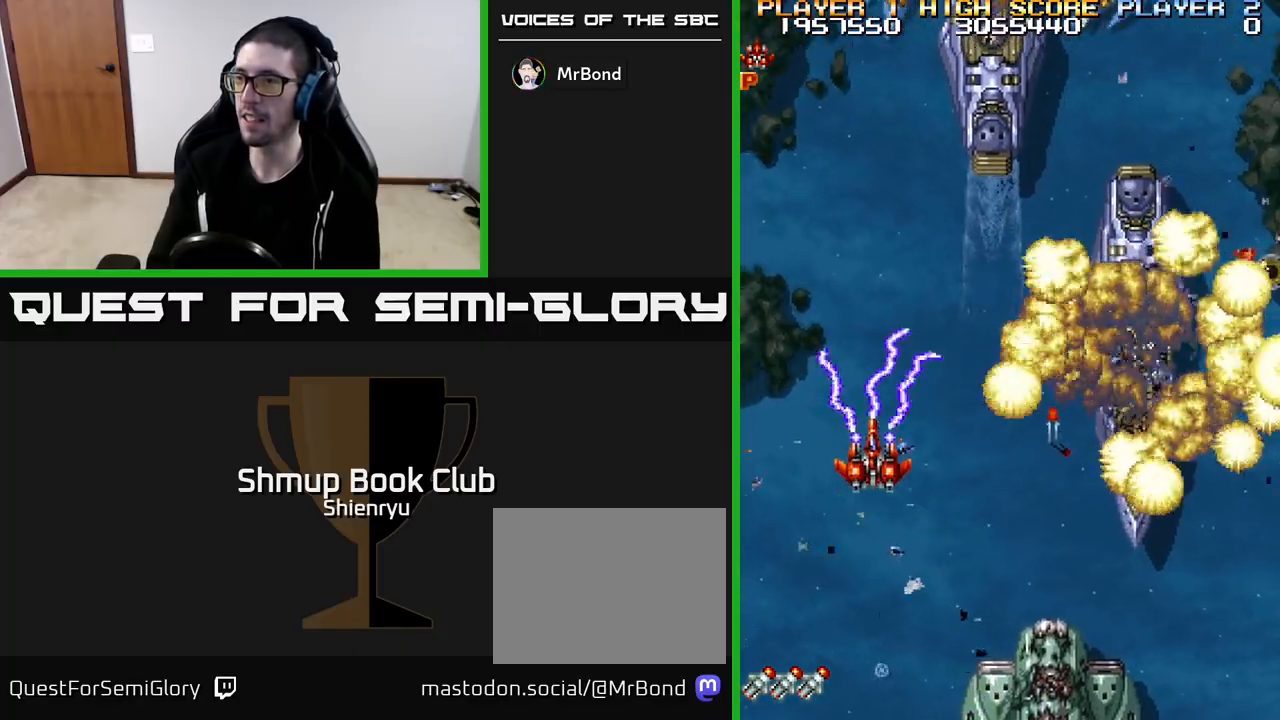
{"buttons": ["R2", "DPAD_RIGHT"], "left_stick": "center", "events": [[133, "DPAD_DOWN", "up"]]}
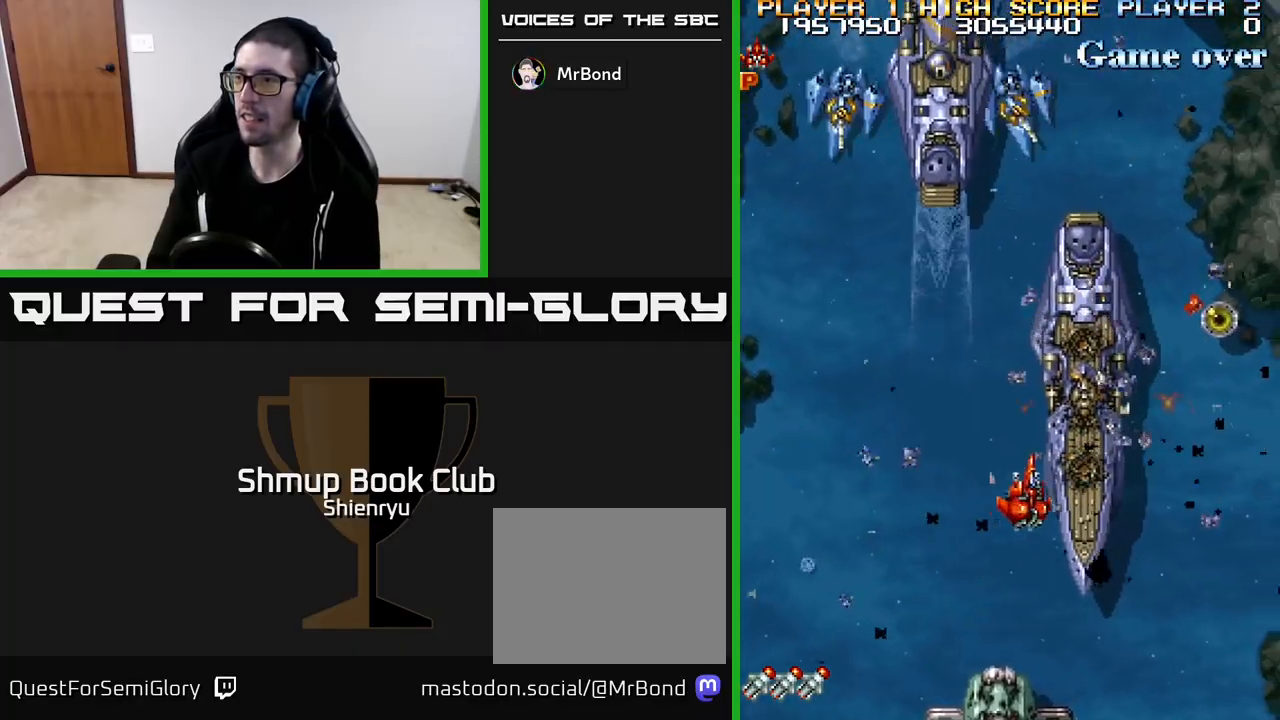
{"buttons": ["R2", "DPAD_DOWN", "DPAD_LEFT"], "left_stick": "center", "events": [[283, "DPAD_DOWN", "down"], [317, "DPAD_RIGHT", "up"], [400, "DPAD_LEFT", "down"]]}
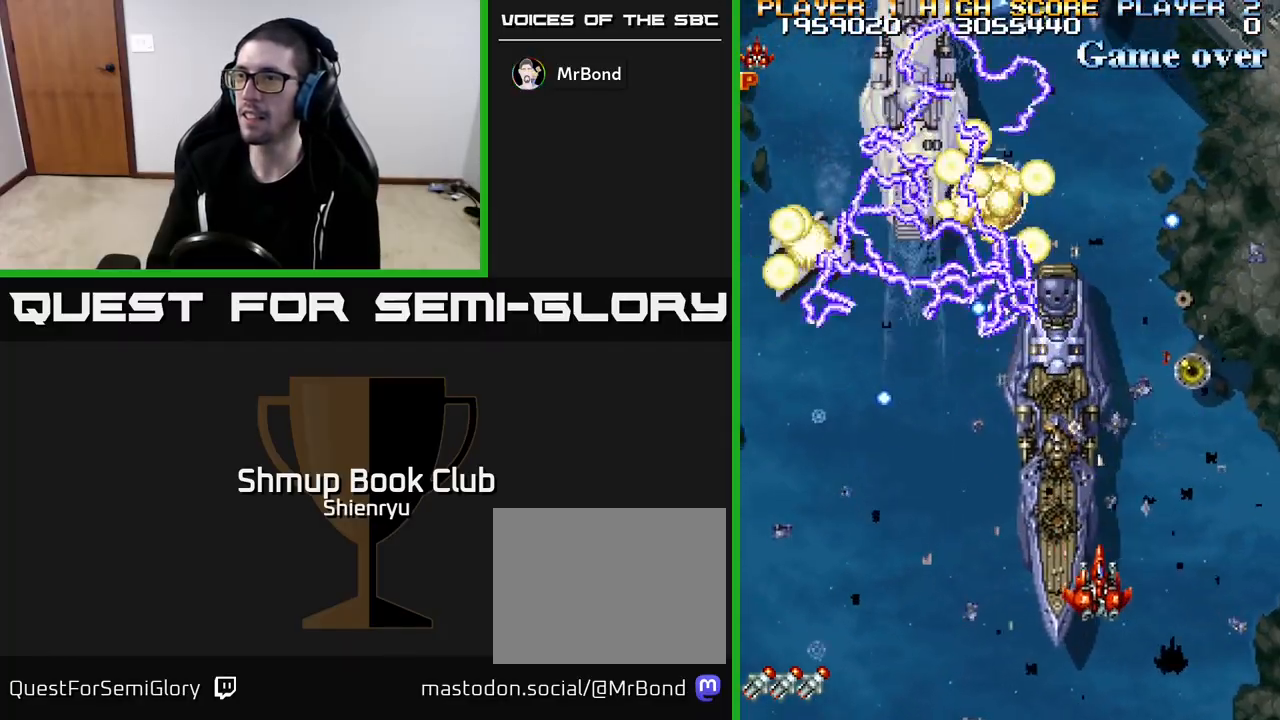
{"buttons": ["R2", "DPAD_LEFT"], "left_stick": "center", "events": [[33, "DPAD_DOWN", "up"], [167, "DPAD_LEFT", "up"], [200, "DPAD_RIGHT", "down"], [233, "DPAD_UP", "down"], [267, "DPAD_RIGHT", "up"], [333, "DPAD_LEFT", "down"], [367, "DPAD_UP", "up"]]}
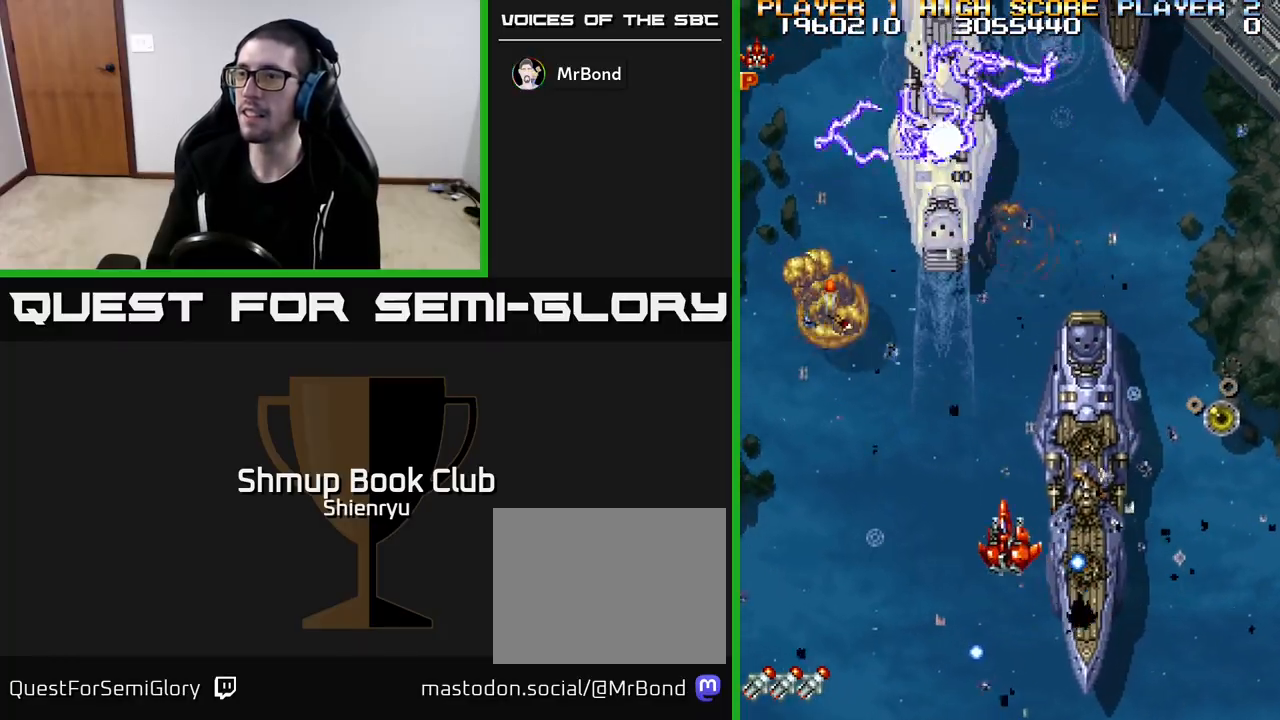
{"buttons": ["R2", "DPAD_DOWN"], "left_stick": "center", "events": [[117, "DPAD_UP", "down"], [150, "DPAD_LEFT", "up"], [233, "DPAD_RIGHT", "down"], [250, "DPAD_UP", "up"], [317, "DPAD_DOWN", "down"], [333, "DPAD_RIGHT", "up"]]}
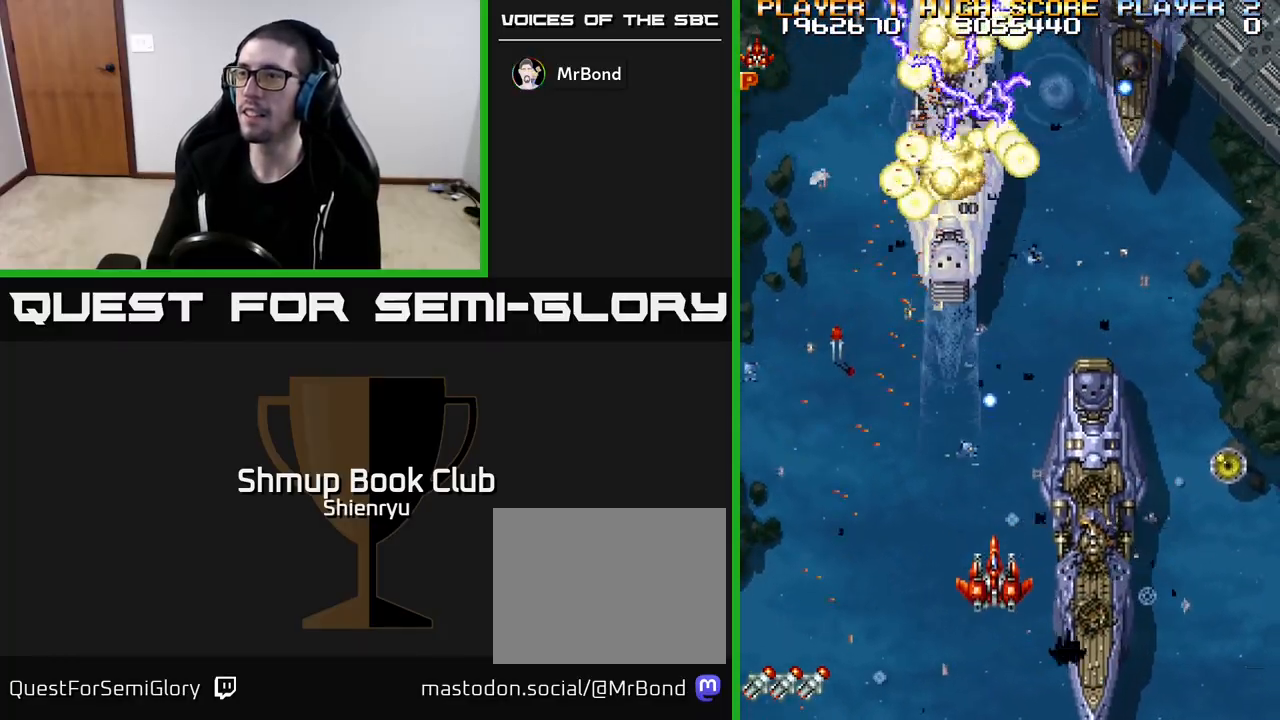
{"buttons": ["R2", "DPAD_UP"], "left_stick": "center", "events": [[17, "DPAD_LEFT", "down"], [33, "DPAD_DOWN", "up"], [167, "DPAD_UP", "down"], [333, "DPAD_LEFT", "up"]]}
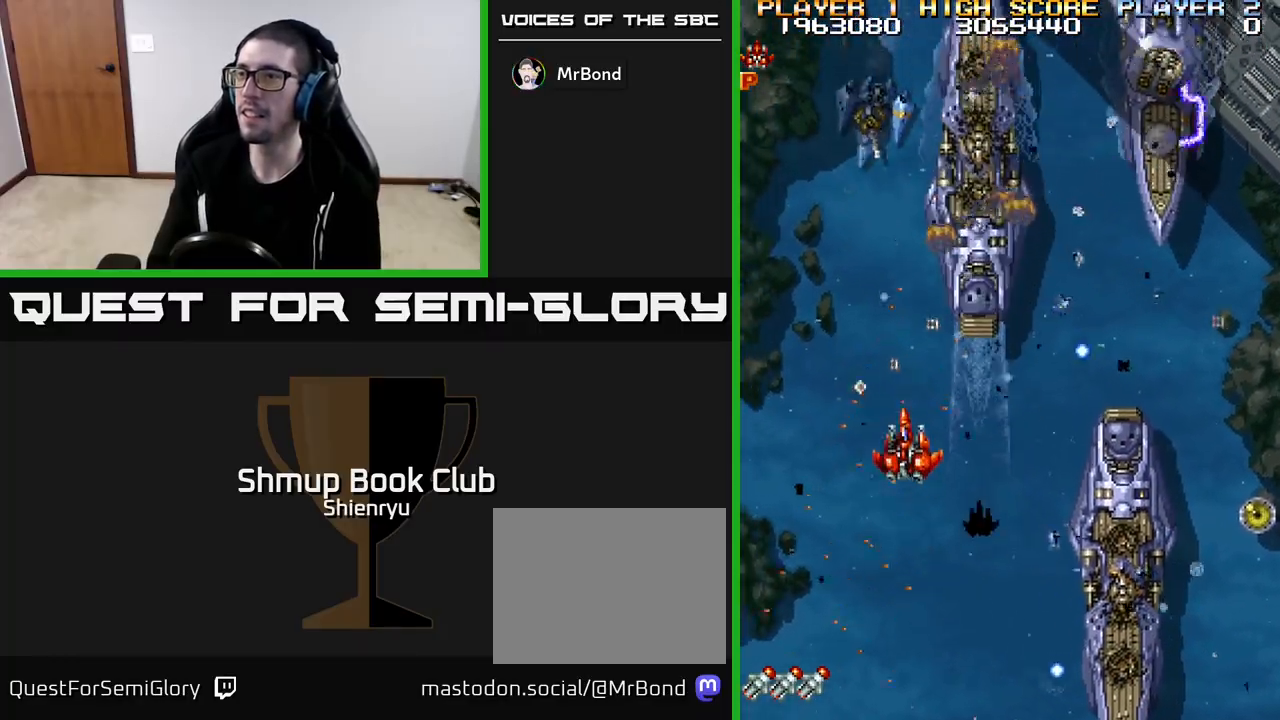
{"buttons": ["R2", "DPAD_DOWN", "DPAD_RIGHT"], "left_stick": "center", "events": [[33, "DPAD_LEFT", "down"], [167, "DPAD_UP", "up"], [233, "DPAD_LEFT", "up"], [250, "DPAD_DOWN", "down"], [317, "DPAD_RIGHT", "down"]]}
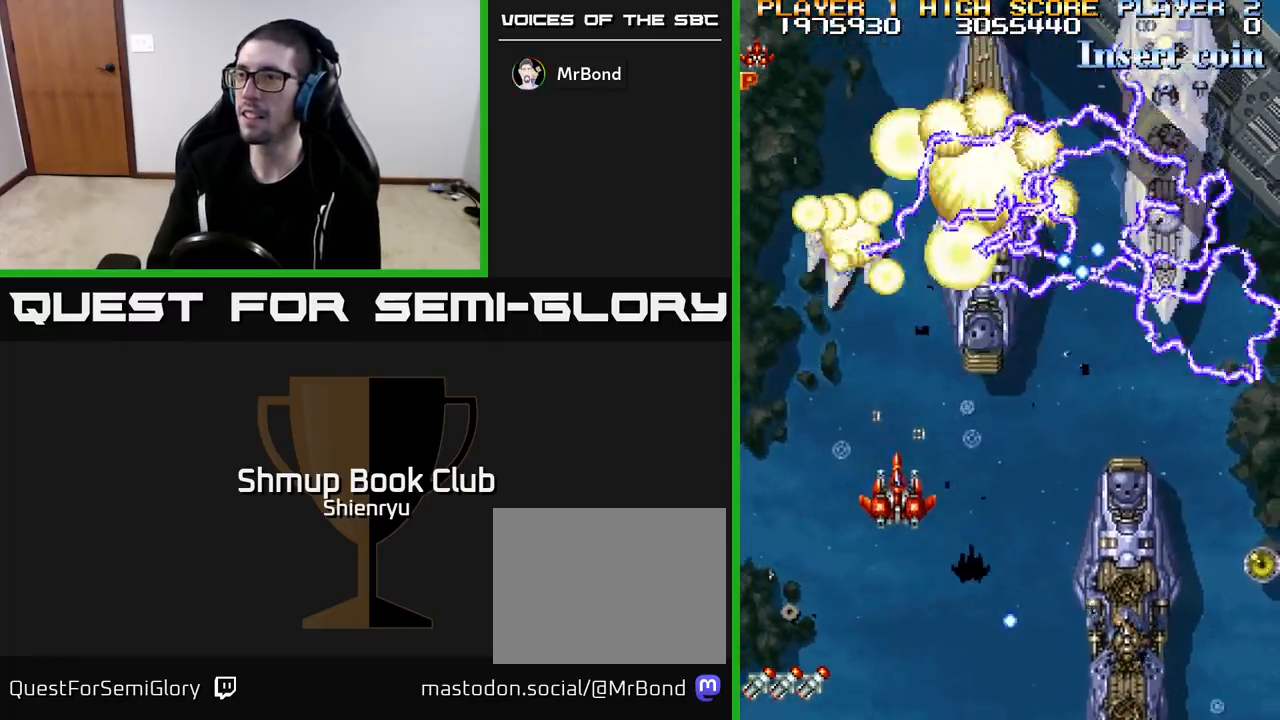
{"buttons": ["R2"], "left_stick": "center", "events": [[250, "DPAD_DOWN", "up"], [433, "DPAD_RIGHT", "up"]]}
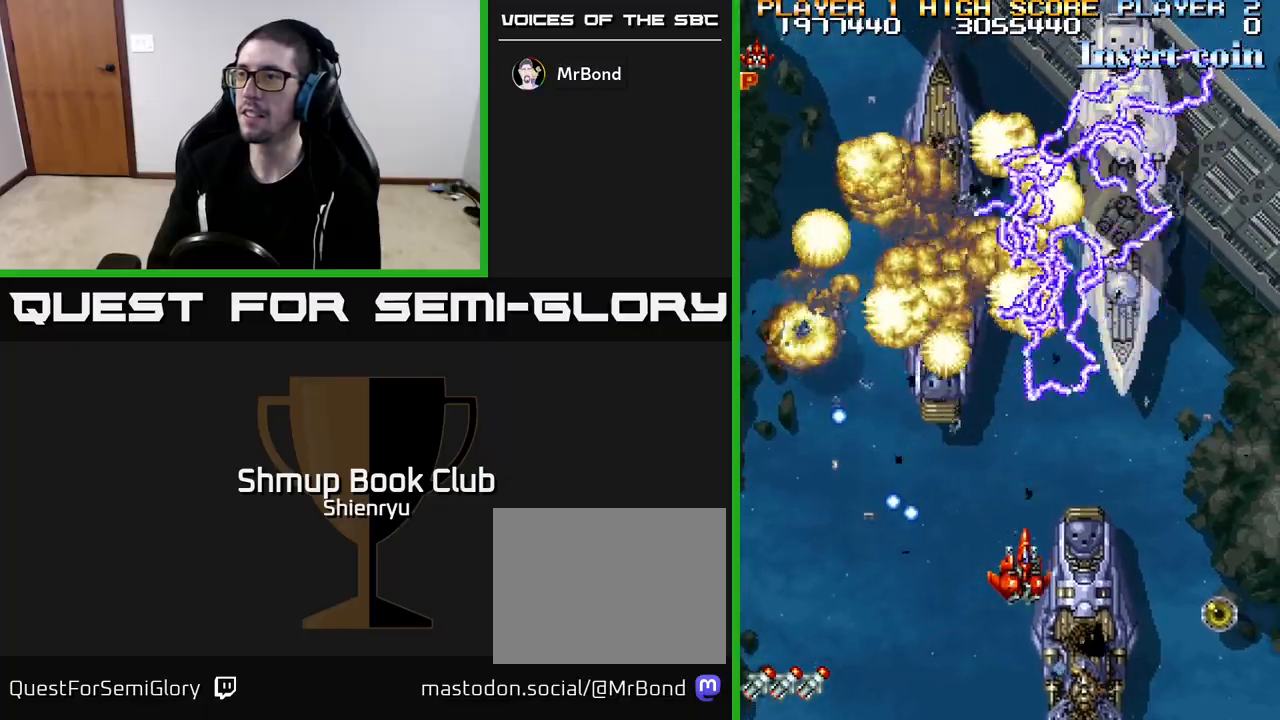
{"buttons": ["R2", "DPAD_RIGHT"], "left_stick": "center", "events": [[267, "DPAD_RIGHT", "down"]]}
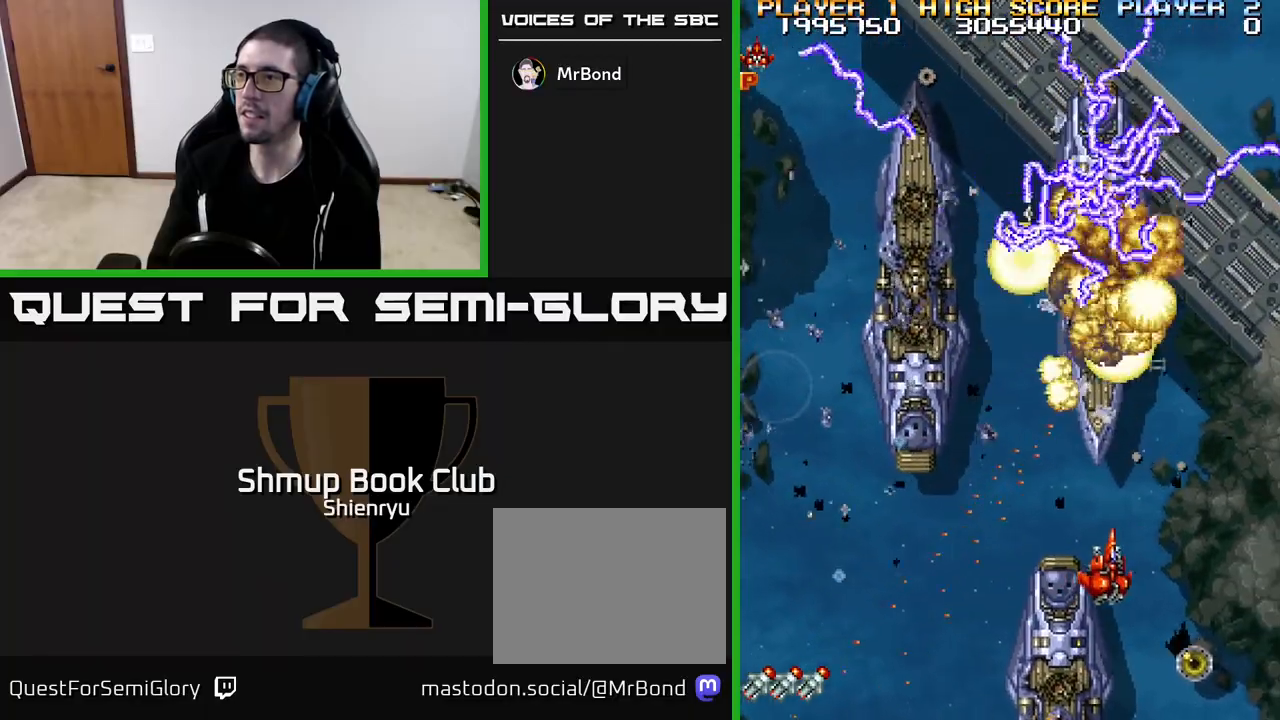
{"buttons": ["R2"], "left_stick": "center", "events": [[67, "DPAD_DOWN", "down"], [117, "DPAD_DOWN", "up"], [117, "DPAD_RIGHT", "up"], [267, "DPAD_UP", "down"], [283, "DPAD_LEFT", "down"], [417, "DPAD_LEFT", "up"], [417, "DPAD_UP", "up"]]}
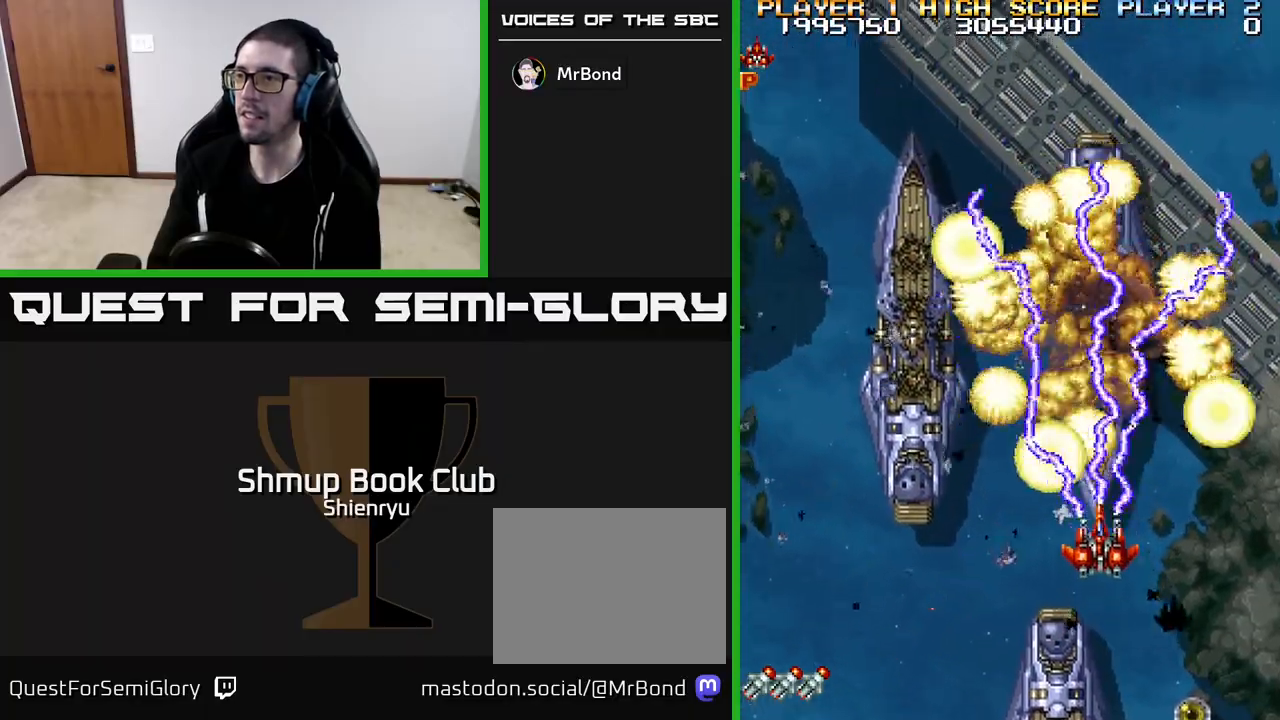
{"buttons": ["R2", "DPAD_LEFT"], "left_stick": "center", "events": [[350, "DPAD_LEFT", "down"]]}
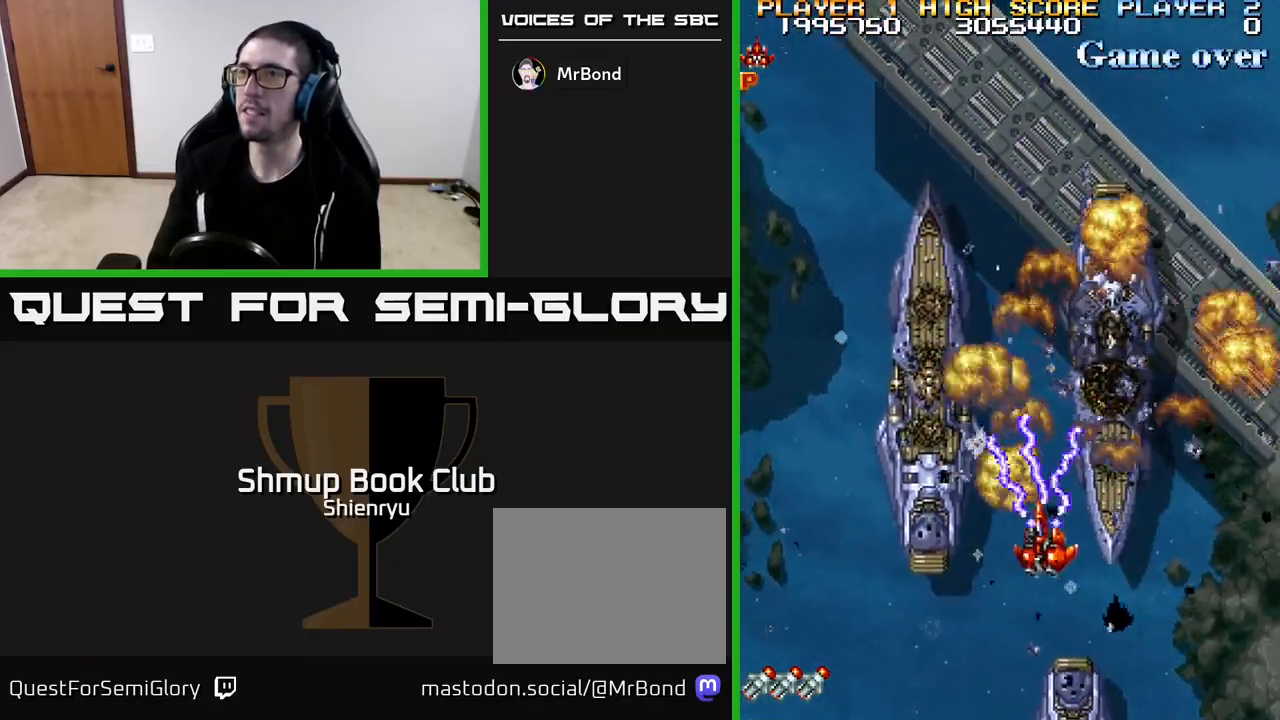
{"buttons": ["R2"], "left_stick": "center", "events": [[17, "DPAD_UP", "down"], [83, "DPAD_LEFT", "up"], [233, "DPAD_UP", "up"]]}
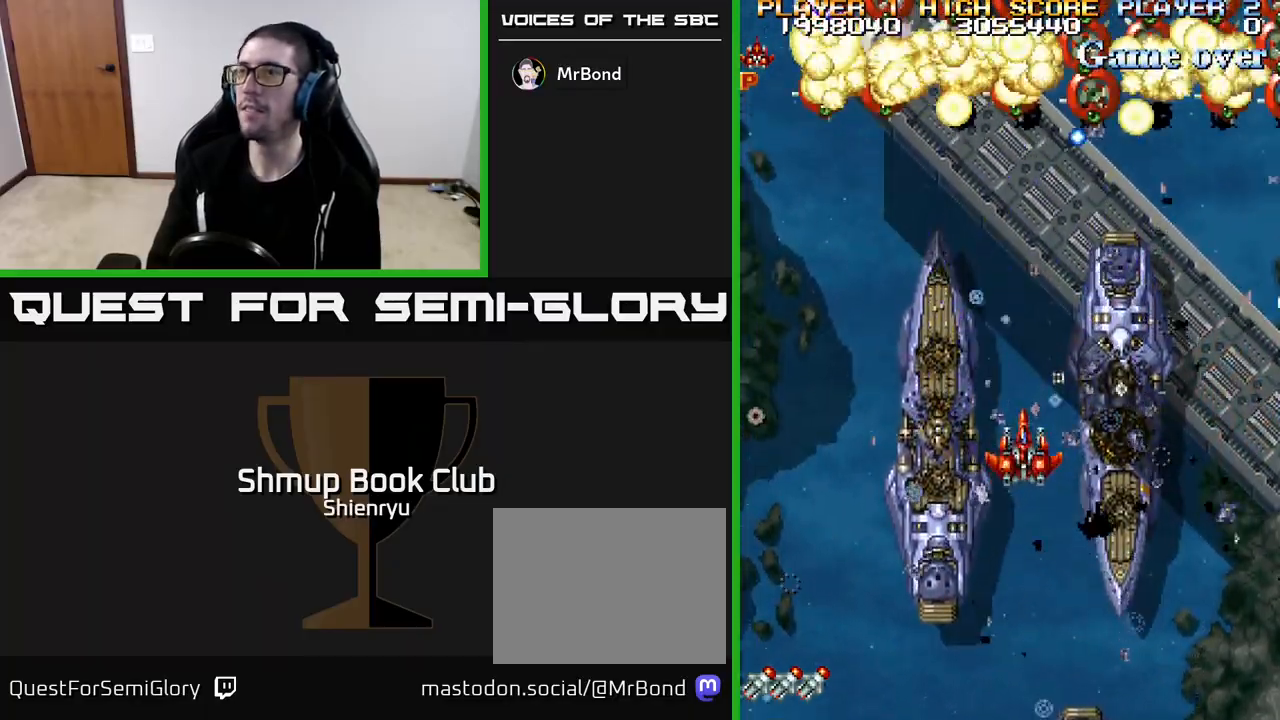
{"buttons": ["R2", "DPAD_RIGHT"], "left_stick": "center", "events": [[100, "DPAD_DOWN", "down"], [117, "DPAD_RIGHT", "down"], [450, "DPAD_DOWN", "up"]]}
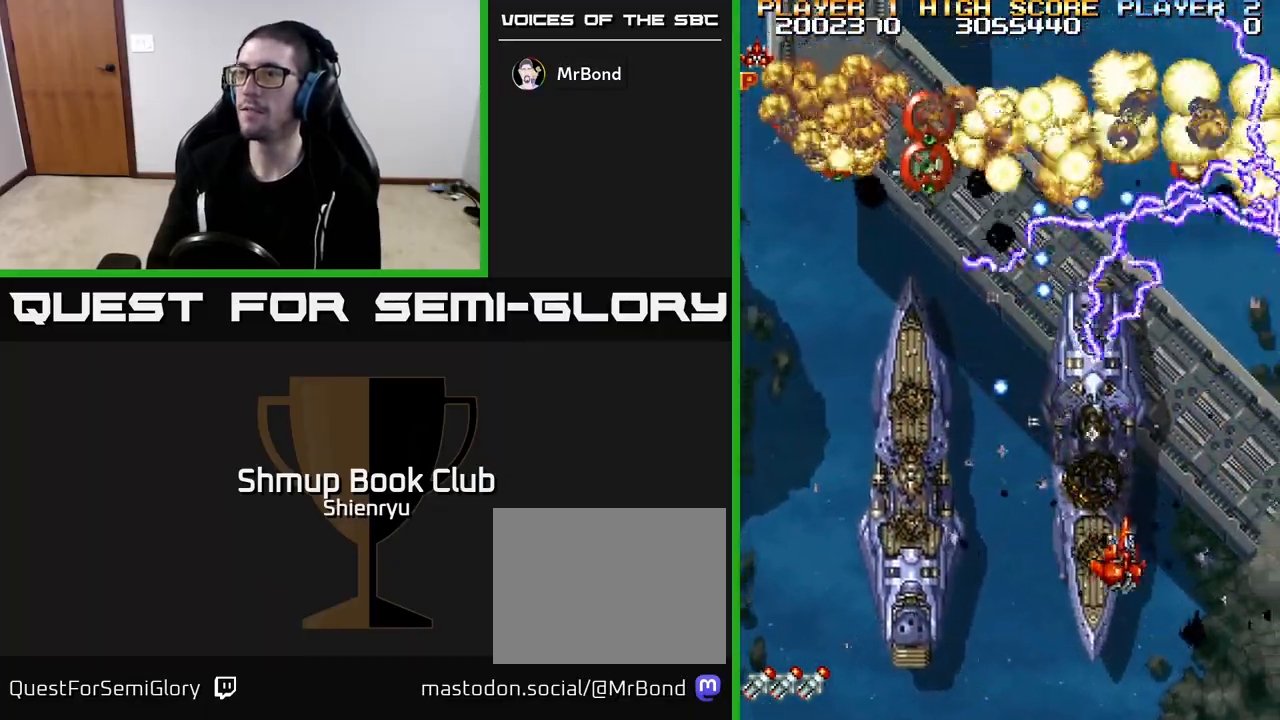
{"buttons": ["R2", "DPAD_RIGHT"], "left_stick": "center", "events": [[17, "DPAD_UP", "down"], [33, "DPAD_RIGHT", "up"], [117, "DPAD_LEFT", "down"], [117, "DPAD_UP", "up"], [183, "DPAD_DOWN", "down"], [200, "DPAD_LEFT", "up"], [250, "DPAD_RIGHT", "down"], [367, "DPAD_DOWN", "up"]]}
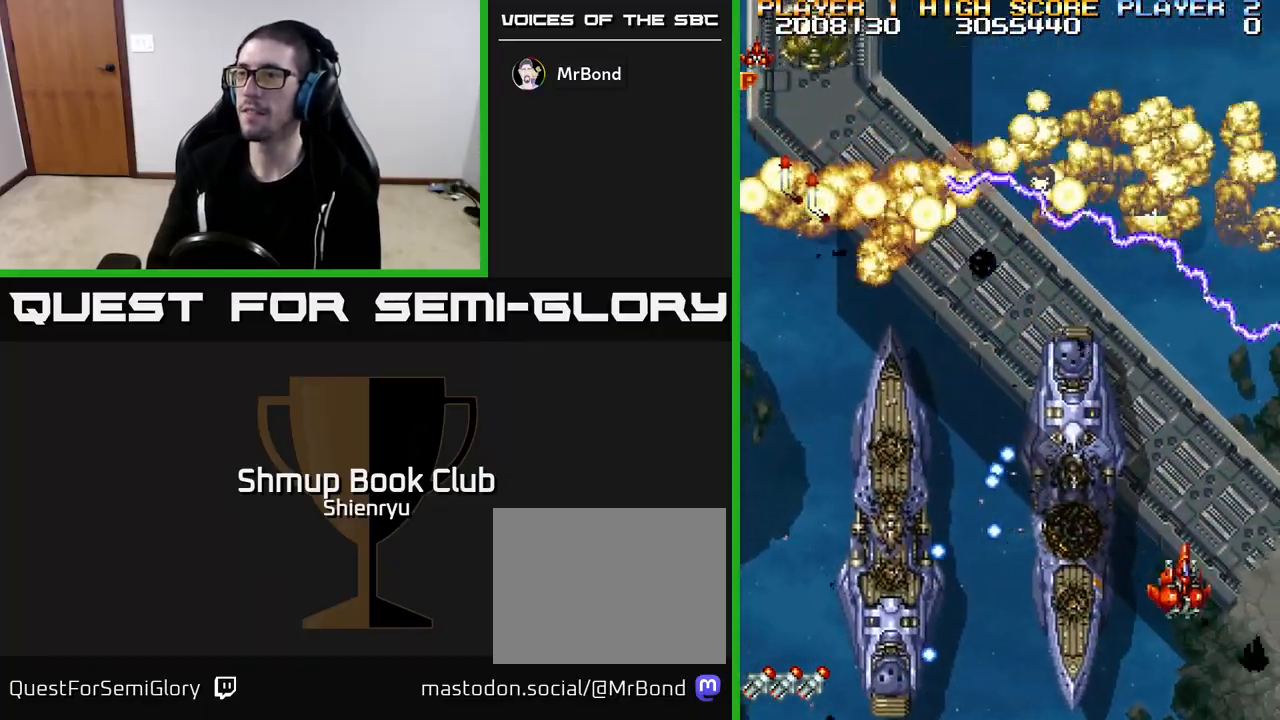
{"buttons": ["R2", "DPAD_LEFT"], "left_stick": "center", "events": [[33, "DPAD_RIGHT", "up"], [33, "DPAD_UP", "down"], [150, "DPAD_LEFT", "down"], [433, "DPAD_UP", "up"]]}
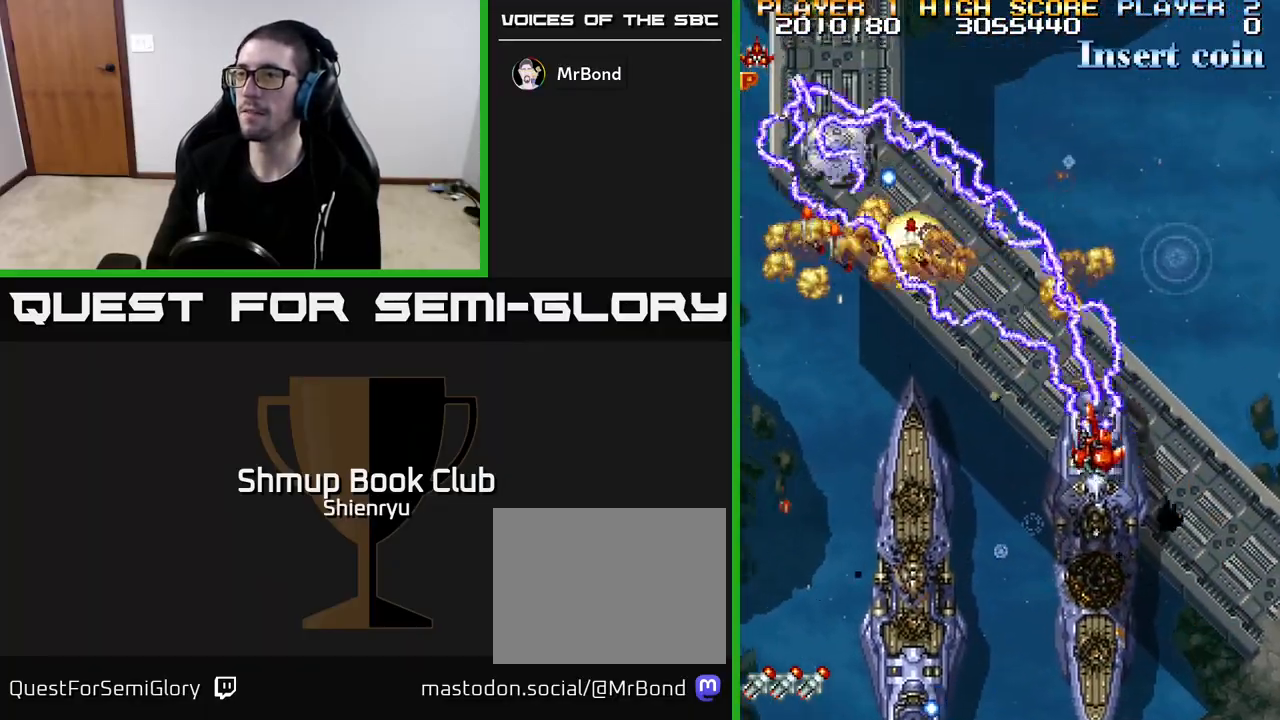
{"buttons": ["R2", "DPAD_DOWN"], "left_stick": "center", "events": [[117, "DPAD_DOWN", "down"], [117, "DPAD_LEFT", "up"], [150, "DPAD_RIGHT", "down"], [350, "DPAD_RIGHT", "up"]]}
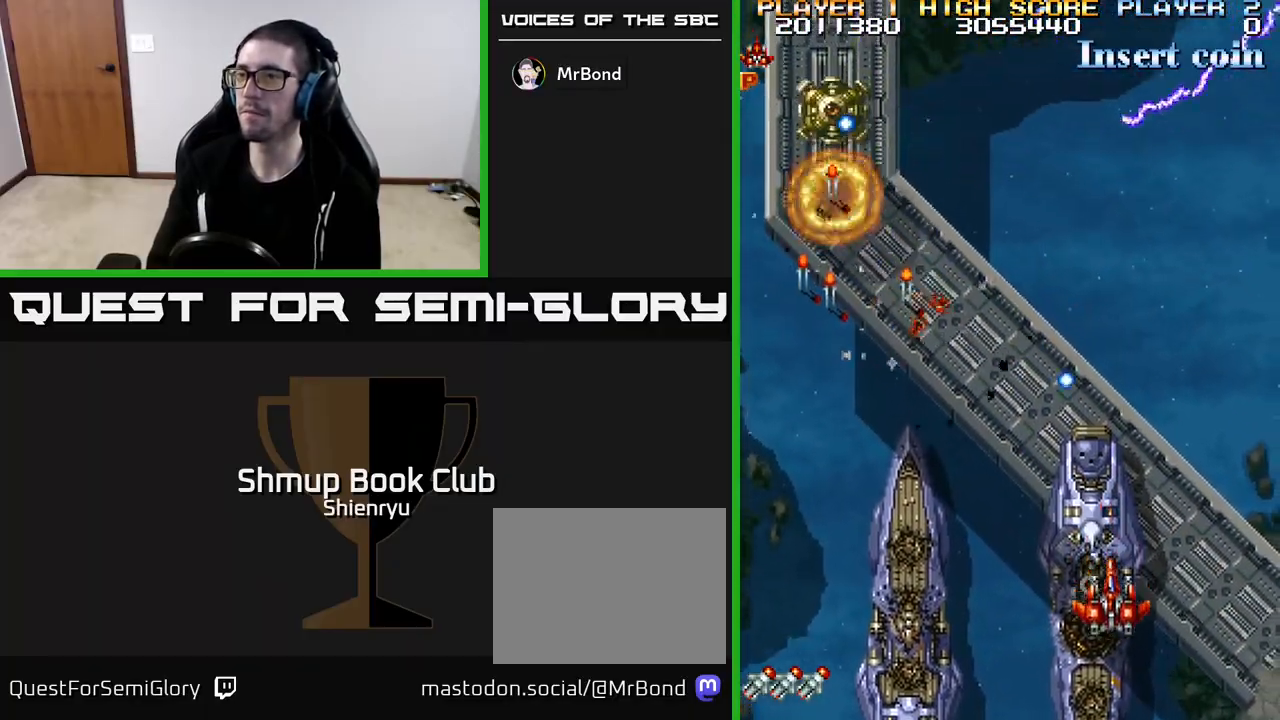
{"buttons": ["R2", "DPAD_UP", "DPAD_LEFT"], "left_stick": "center", "events": [[17, "DPAD_LEFT", "down"], [50, "DPAD_DOWN", "up"], [200, "DPAD_UP", "down"]]}
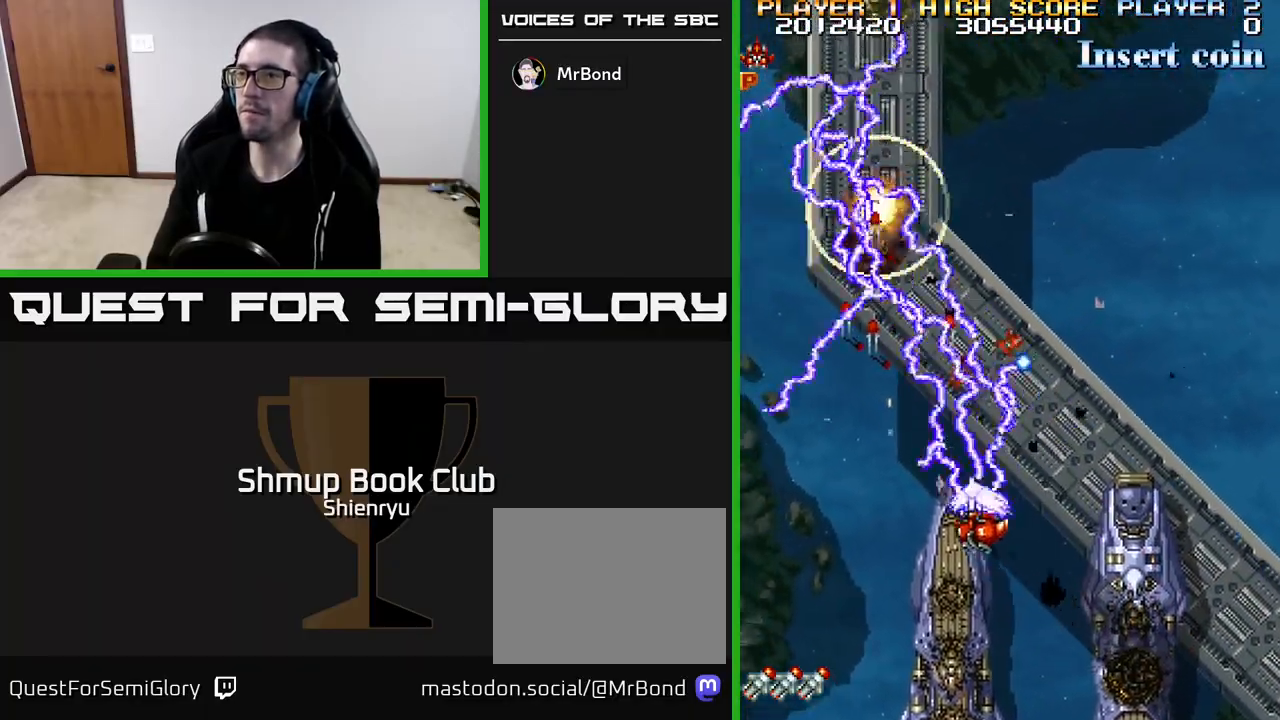
{"buttons": ["R2", "DPAD_UP"], "left_stick": "center", "events": [[433, "DPAD_LEFT", "up"]]}
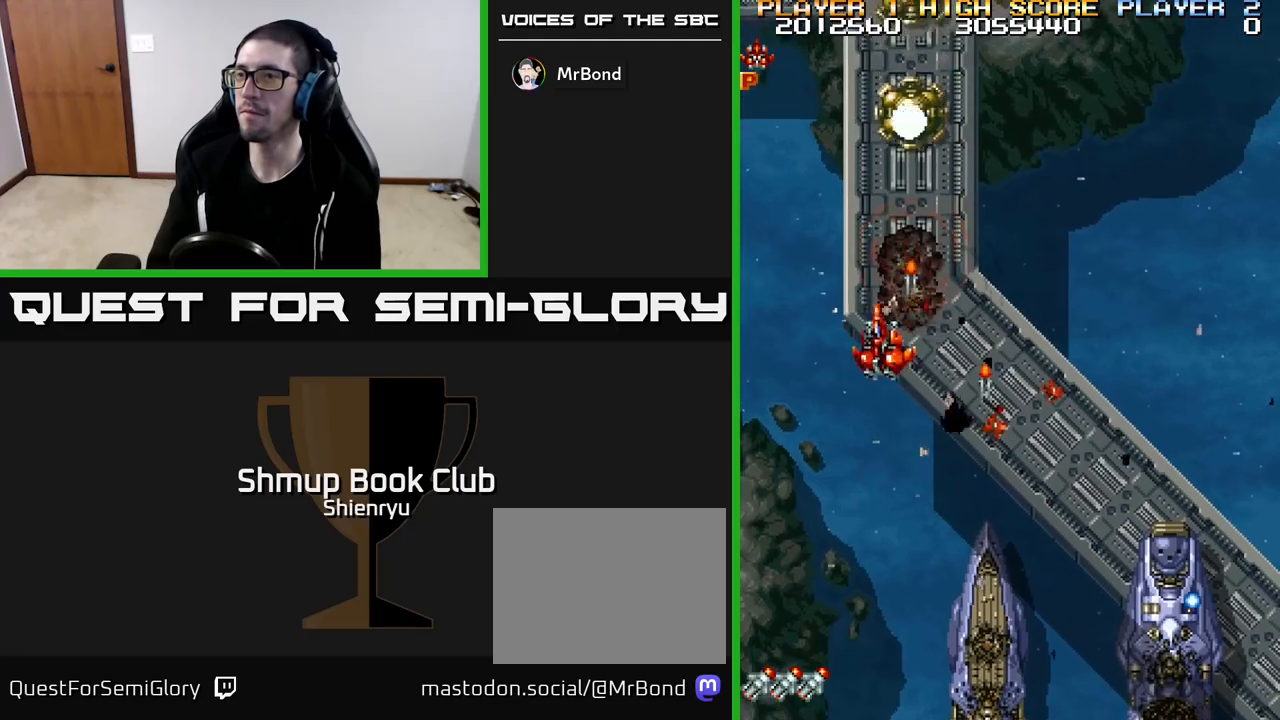
{"buttons": ["R2", "DPAD_DOWN", "DPAD_RIGHT"], "left_stick": "center", "events": [[17, "DPAD_RIGHT", "down"], [83, "DPAD_UP", "up"], [133, "DPAD_DOWN", "down"]]}
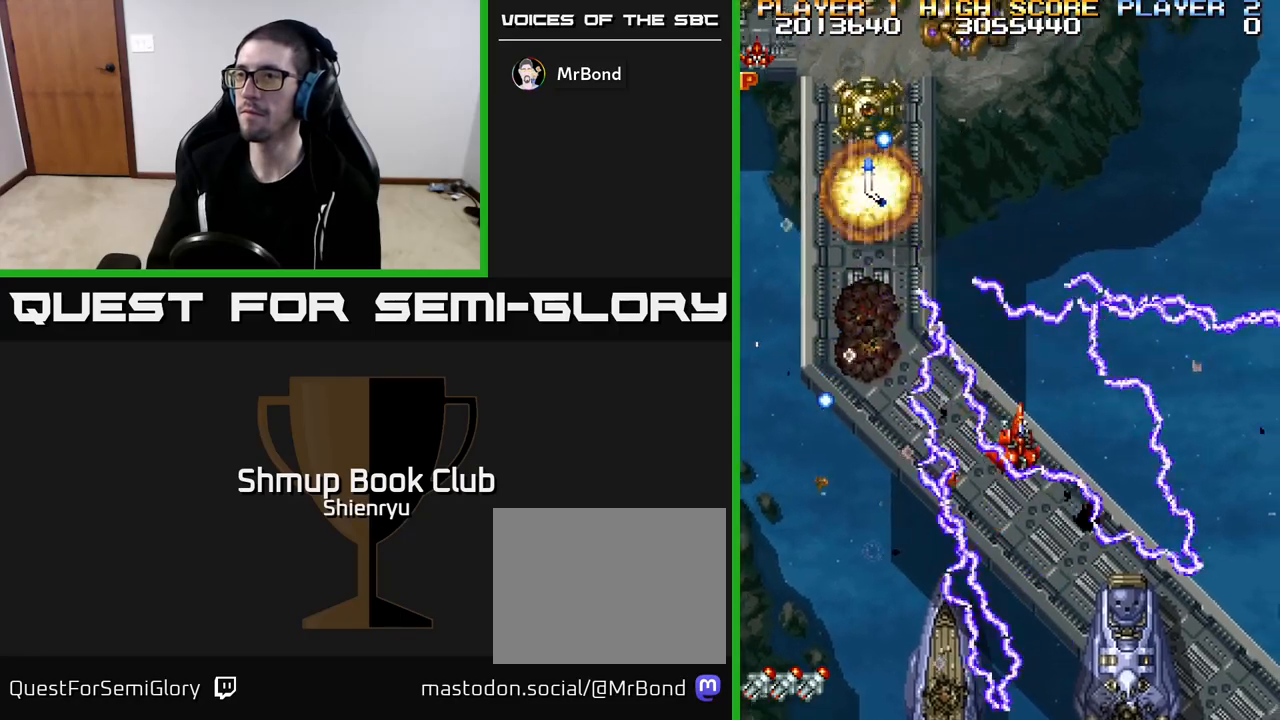
{"buttons": ["R2", "DPAD_DOWN", "DPAD_RIGHT"], "left_stick": "center", "events": []}
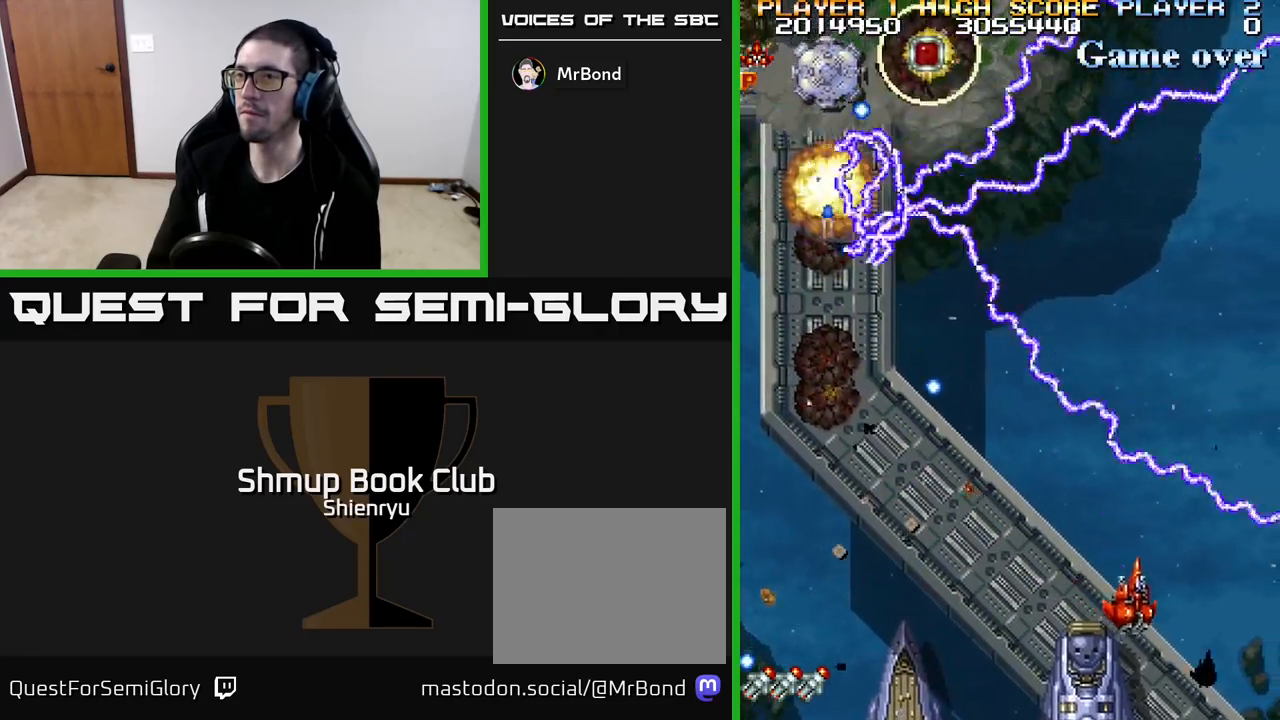
{"buttons": ["R2", "DPAD_LEFT"], "left_stick": "center", "events": [[50, "DPAD_DOWN", "up"], [133, "DPAD_UP", "down"], [150, "DPAD_RIGHT", "up"], [333, "DPAD_LEFT", "down"], [367, "DPAD_UP", "up"]]}
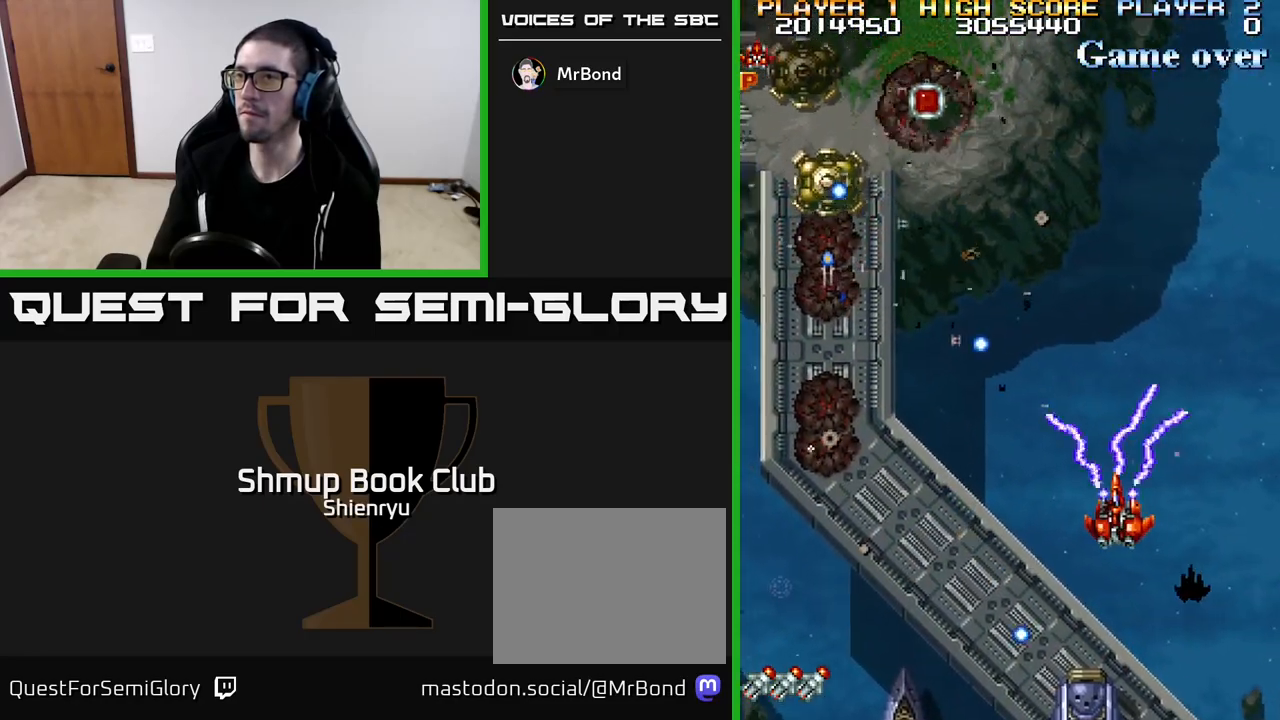
{"buttons": ["R2", "DPAD_LEFT"], "left_stick": "center", "events": []}
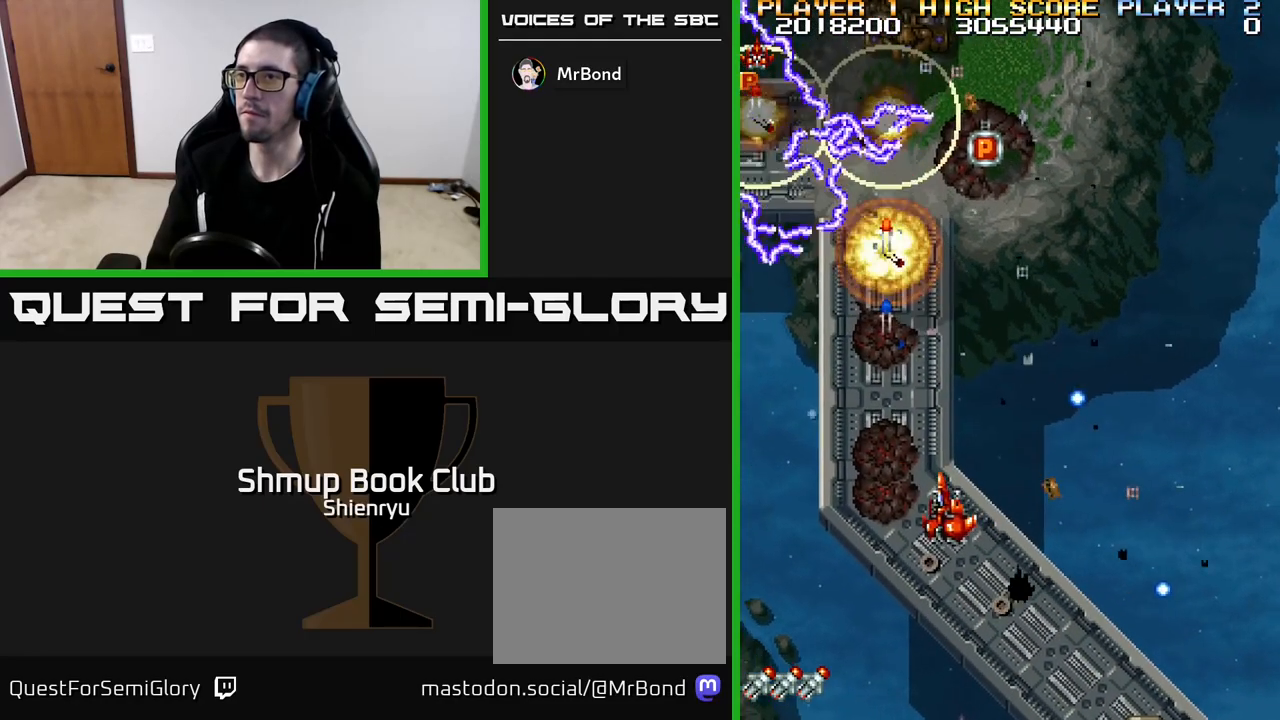
{"buttons": ["R2", "DPAD_UP", "DPAD_RIGHT"], "left_stick": "center", "events": [[367, "DPAD_LEFT", "up"], [367, "DPAD_UP", "down"], [433, "DPAD_RIGHT", "down"]]}
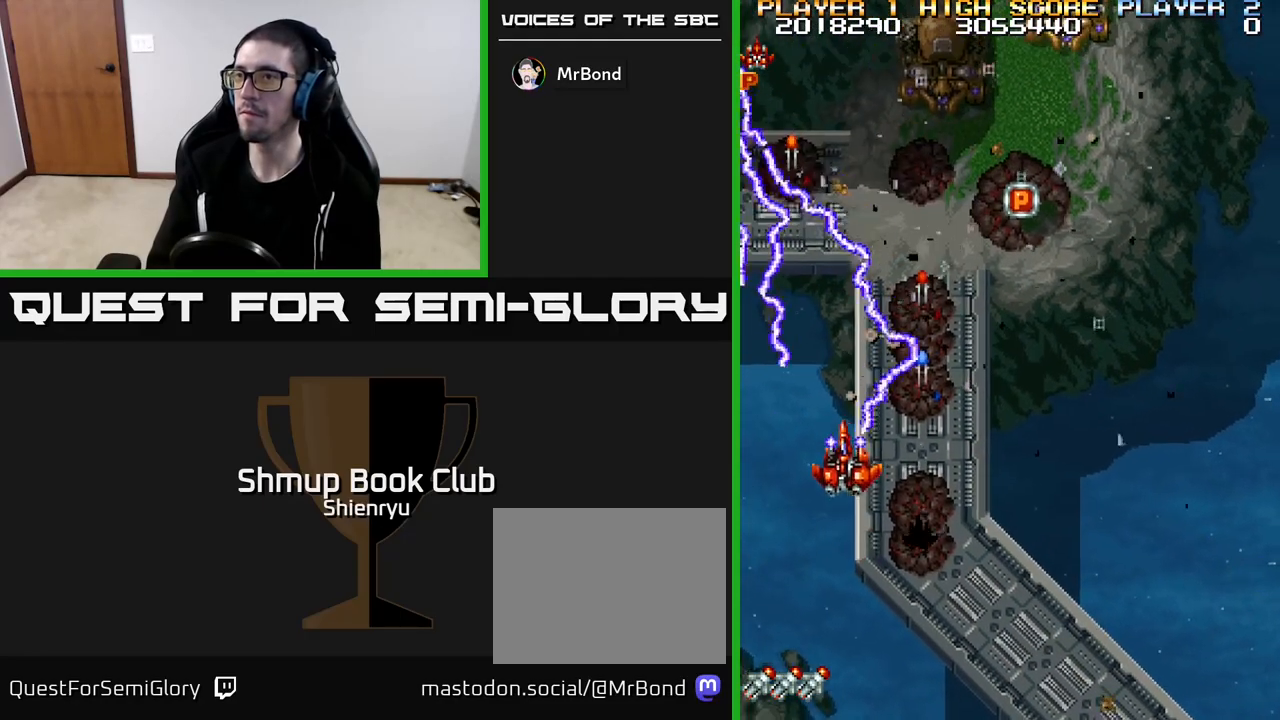
{"buttons": ["R2", "DPAD_RIGHT"], "left_stick": "center", "events": [[167, "DPAD_RIGHT", "up"], [317, "DPAD_UP", "up"], [333, "DPAD_RIGHT", "down"]]}